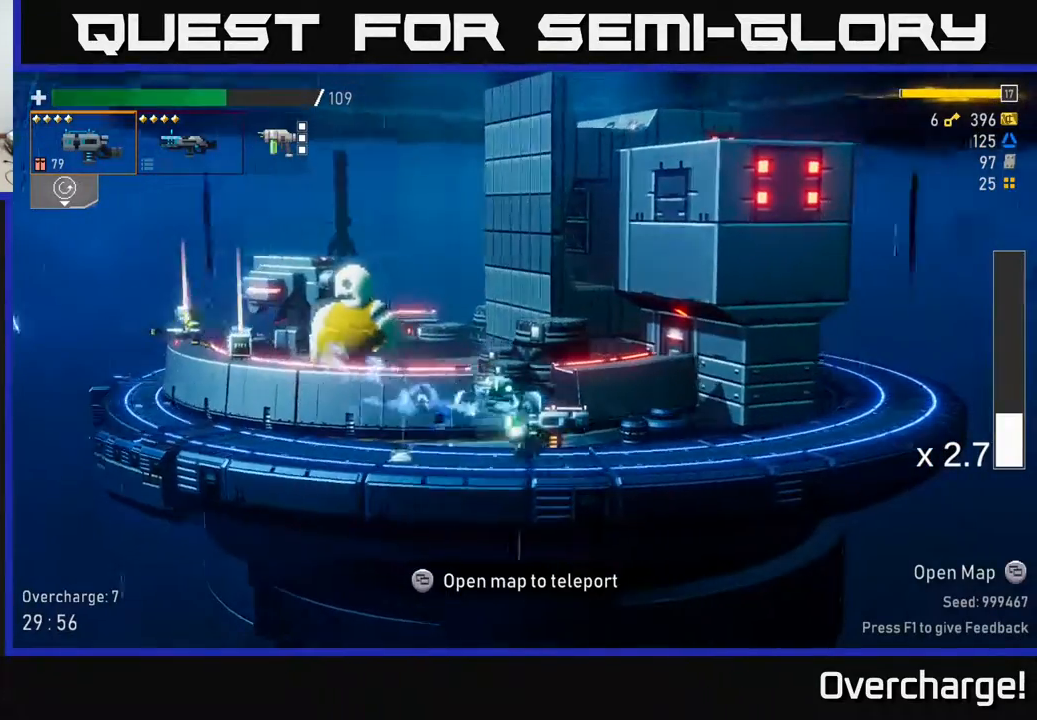
Gameplay with a controller (Xbox layout); each line is a JSON object with the inputs held at the frame after it (dt_ms = milliseconds from this image to that frame). "events" lists button and stick changes between this image and that frame as [ms after this image, input, new state], when the widget could be followed in between. Not read: right_stick.
{"dt_ms": 500, "buttons": [], "left_stick": "left", "events": [[150, "left_stick", "left"]]}
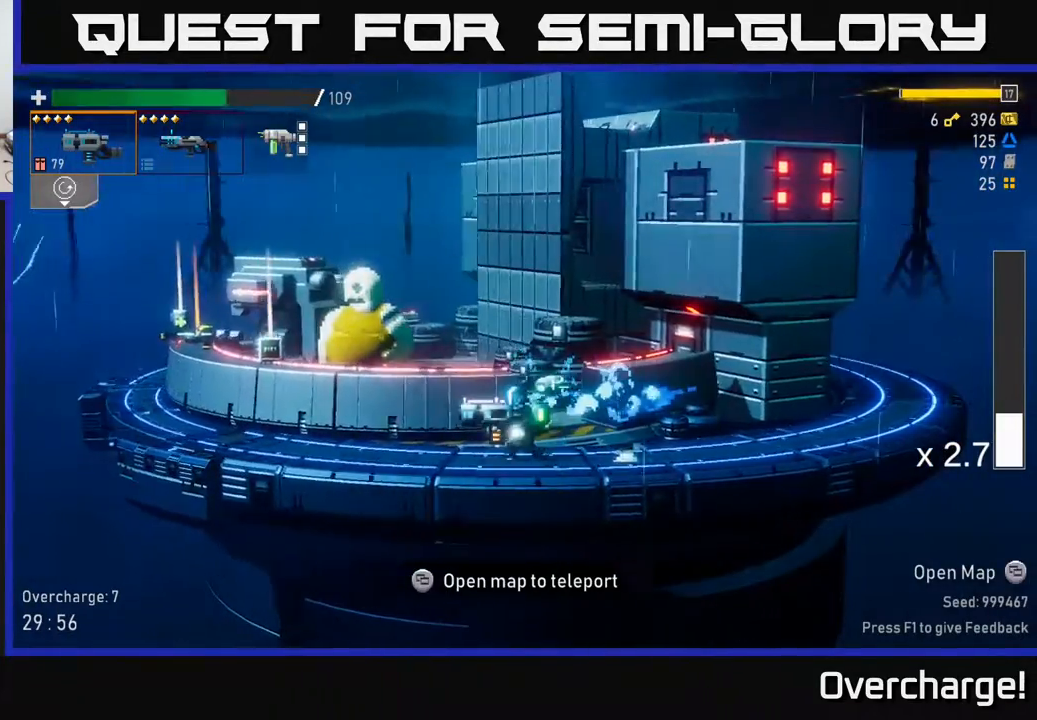
{"dt_ms": 500, "buttons": ["A", "X"], "left_stick": "left", "events": [[317, "A", "down"], [483, "X", "down"]]}
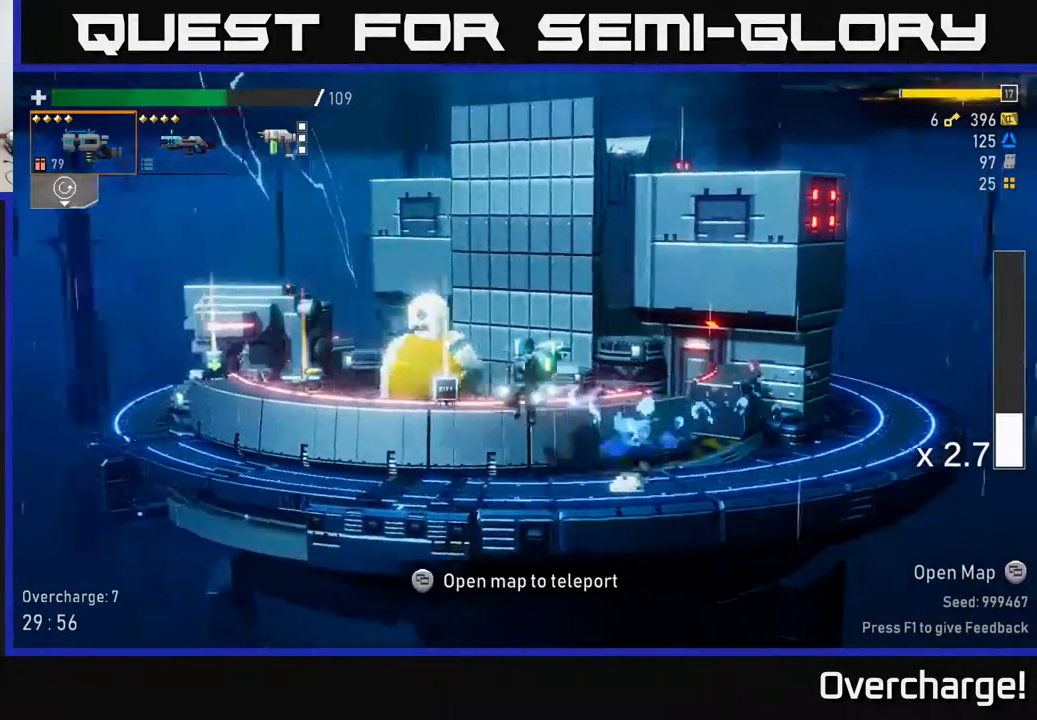
{"dt_ms": 500, "buttons": [], "left_stick": "left", "events": [[217, "A", "up"], [217, "X", "up"]]}
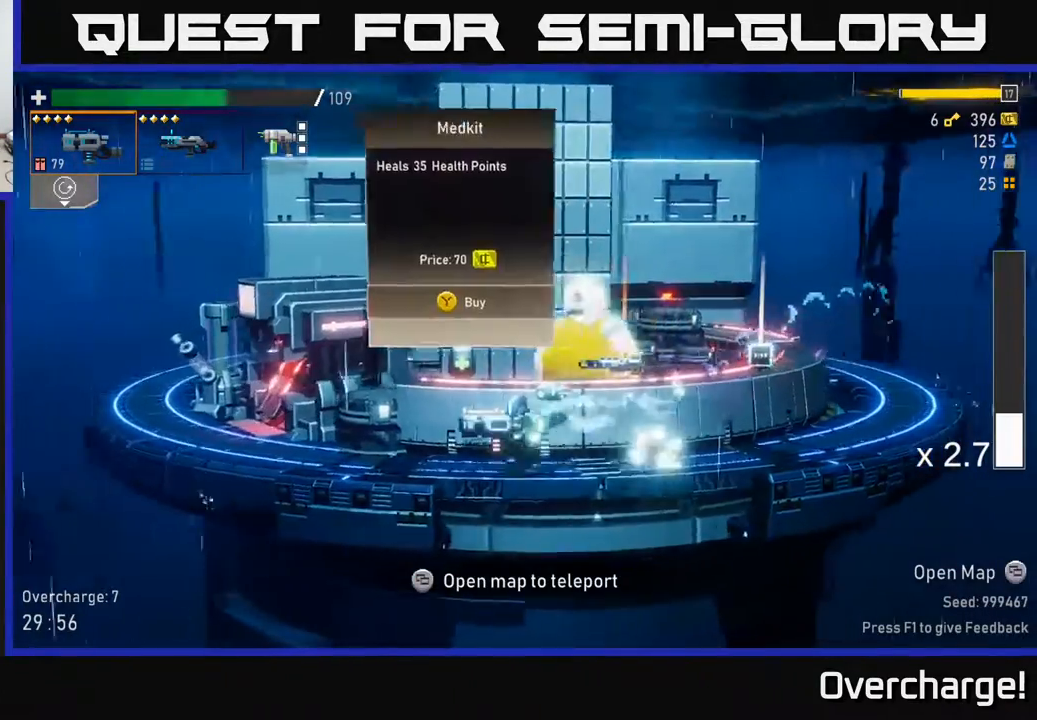
{"dt_ms": 500, "buttons": [], "left_stick": "center", "events": [[333, "left_stick", "center"]]}
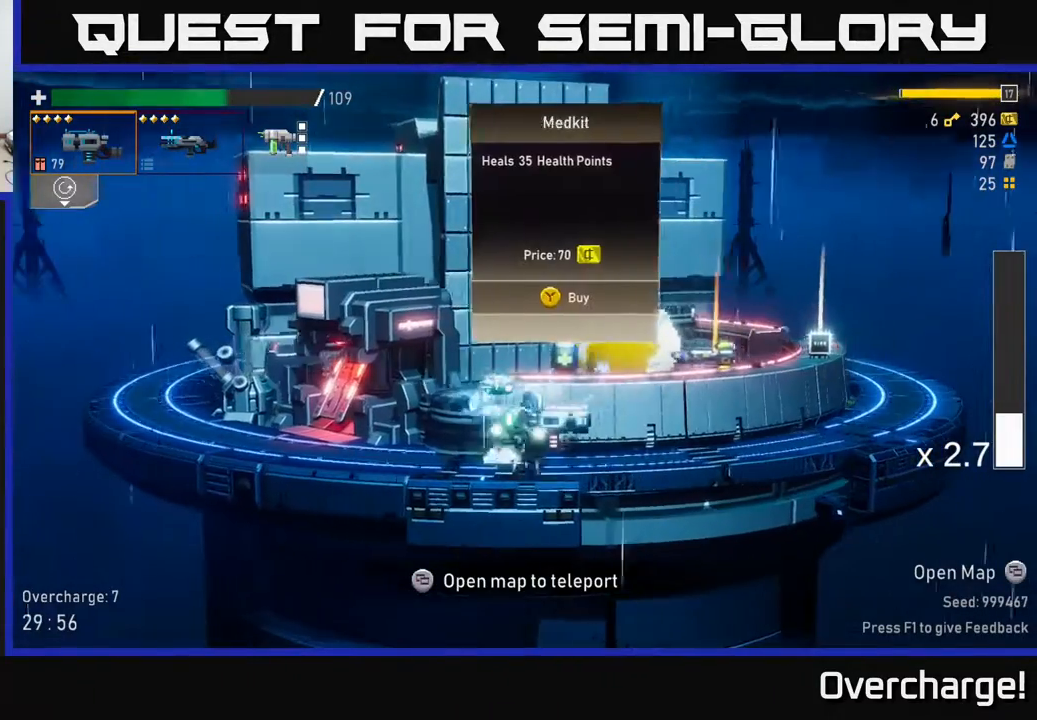
{"dt_ms": 500, "buttons": [], "left_stick": "center", "events": []}
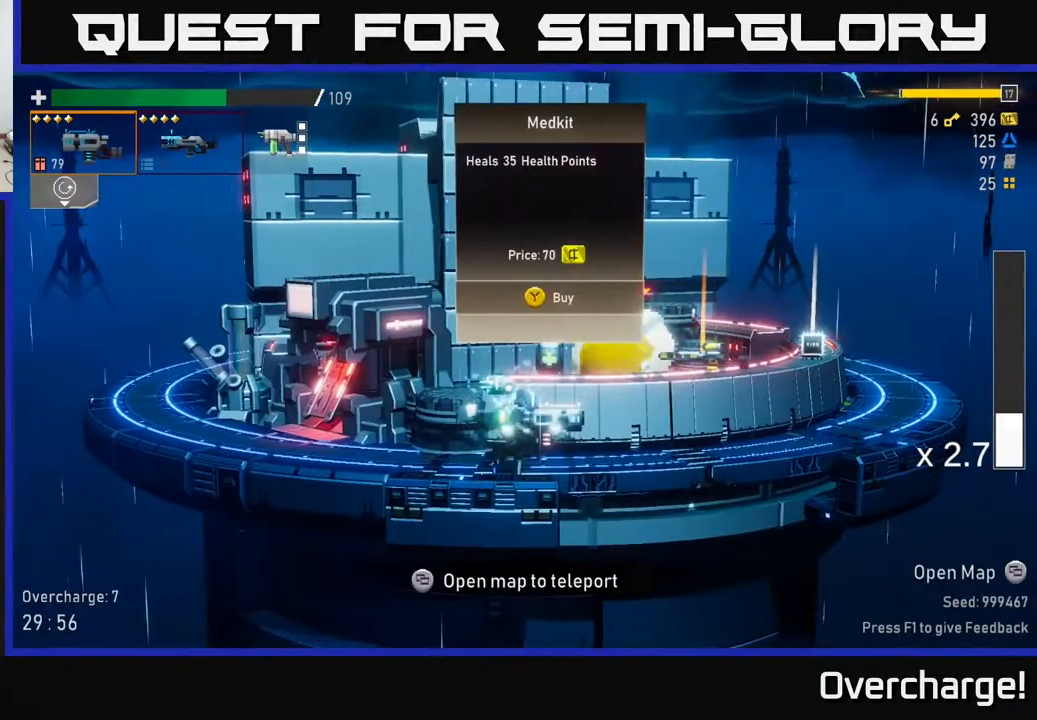
{"dt_ms": 500, "buttons": [], "left_stick": "center", "events": []}
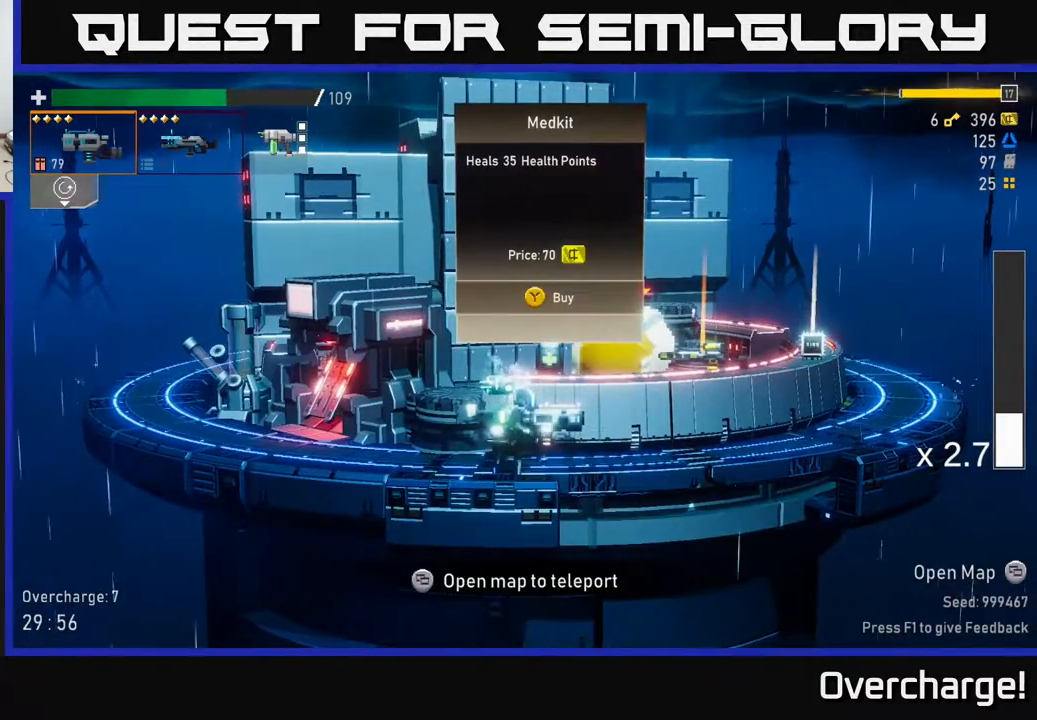
{"dt_ms": 500, "buttons": [], "left_stick": "center", "events": []}
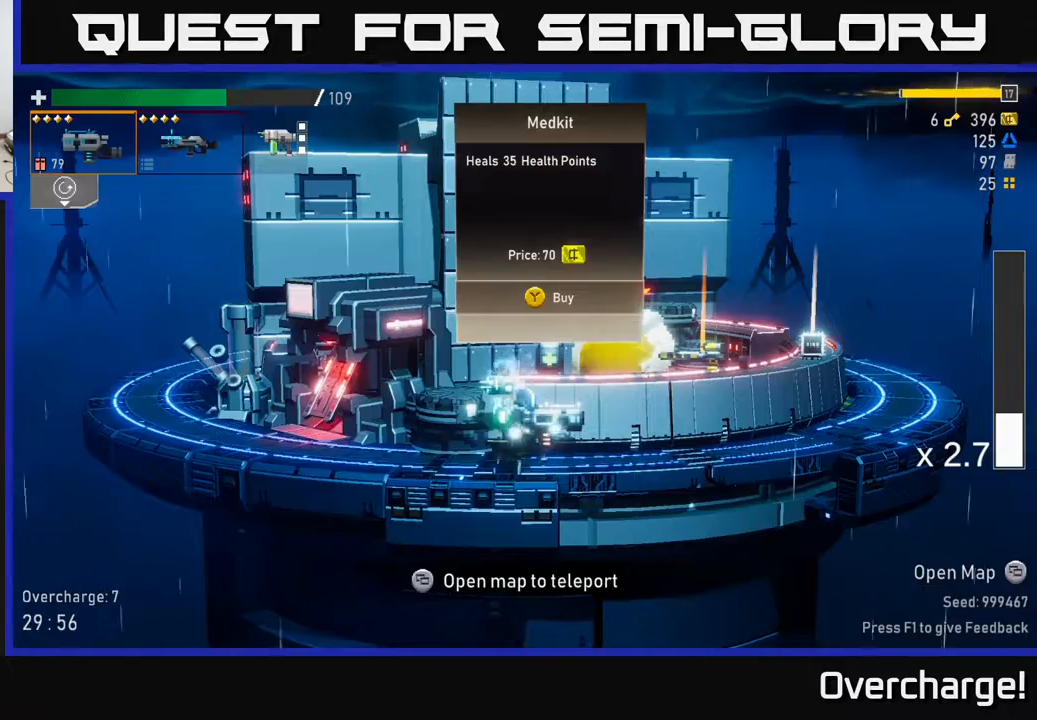
{"dt_ms": 1000, "buttons": [], "left_stick": "center"}